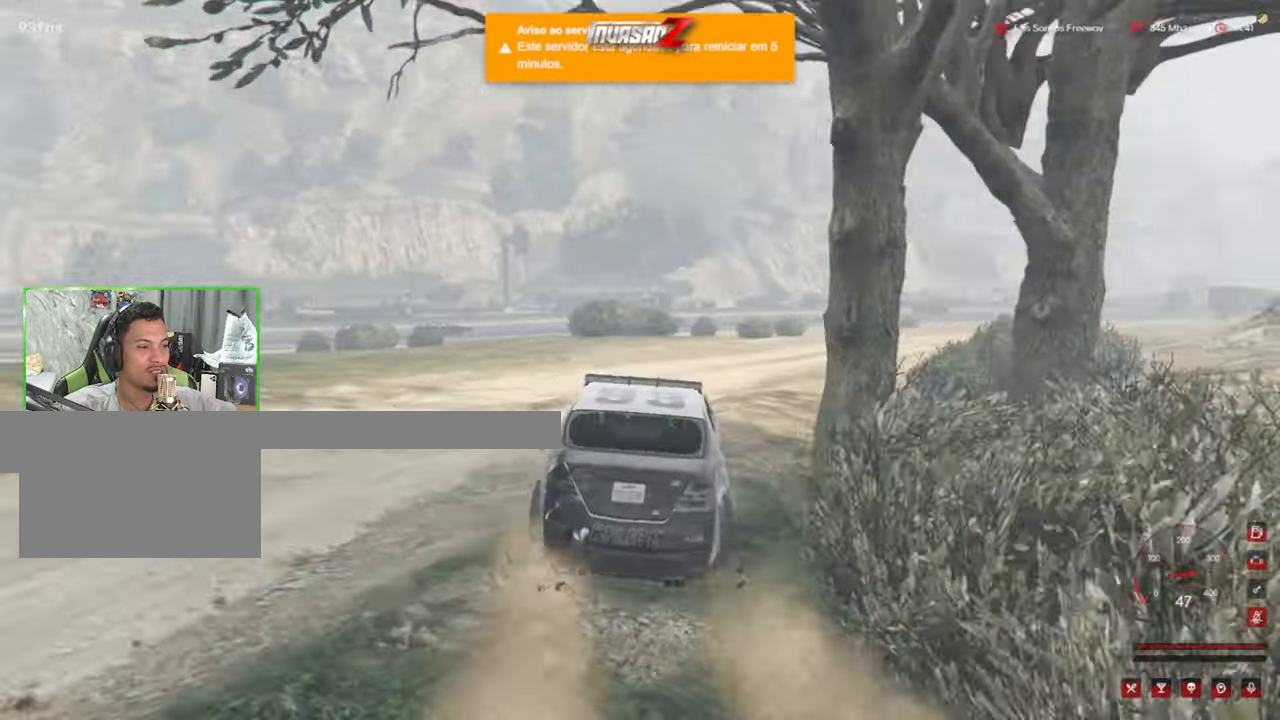
Gameplay with keyboard and mouse; each line is a JSON object with the keys and mouse buttons held at the frame after it. "events" lists presses ("down") and releases ("up") of "1", "2", "3", "4", "5", "a", "alt", "c", "caps_lock", "ctrl", "d", "e", "f", "g", "q", "r", "s", "shift", "space", "t", "tab", "v", "w", "x", "z", "mouse_left", "mouse_wheel" and "mouse_right" between this image and that frame as [ms after this image, input, new state], when the widget could be followed in between. "mouse_left", "mouse_wheel", "mouse_right" = the "left", "wheel", "right" buttons of the "mouse" list. No other keys are recorded. "wheel" means that the mouse wheel is clicked or scrolled. "mouse_move" is the direction in which the mouse moves at that frame (one of eight, or "still"), when it could be read.
{"keys": ["d", "w"], "mouse": [], "mouse_move": "right", "events": [[184, "d", "up"], [367, "d", "down"]]}
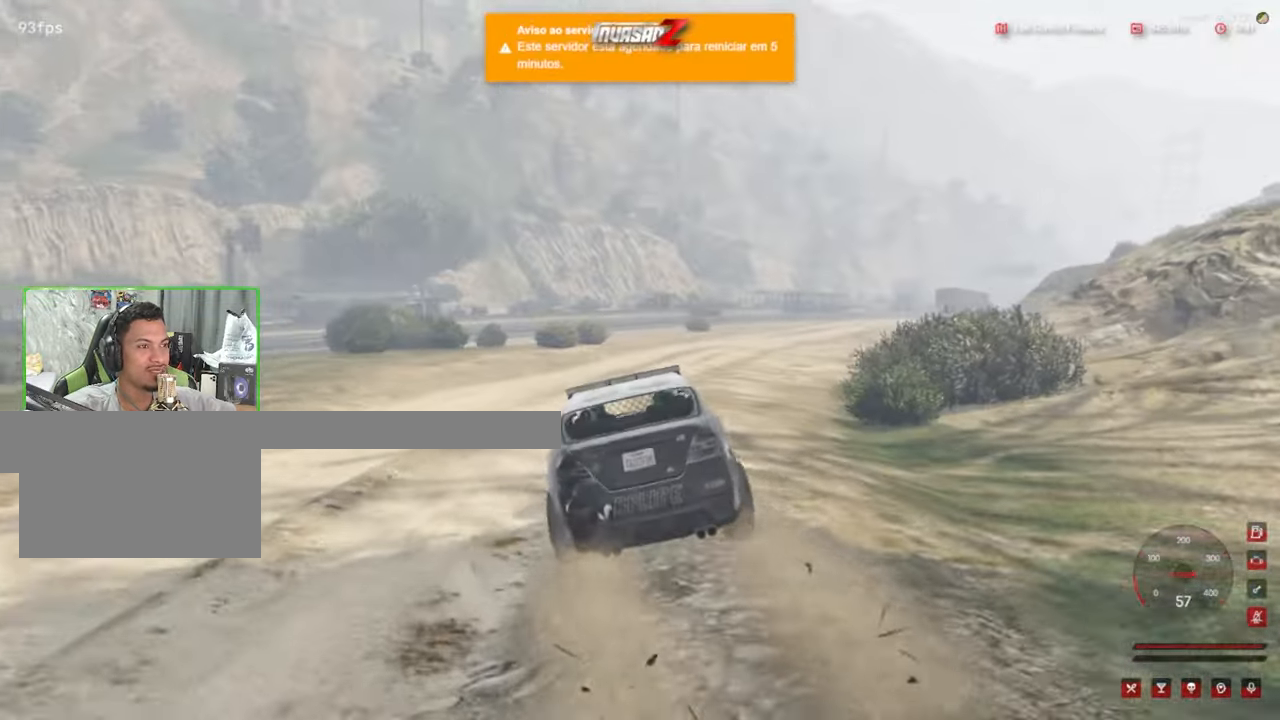
{"keys": ["d", "w"], "mouse": [], "mouse_move": "still", "events": [[17, "d", "up"], [484, "d", "down"]]}
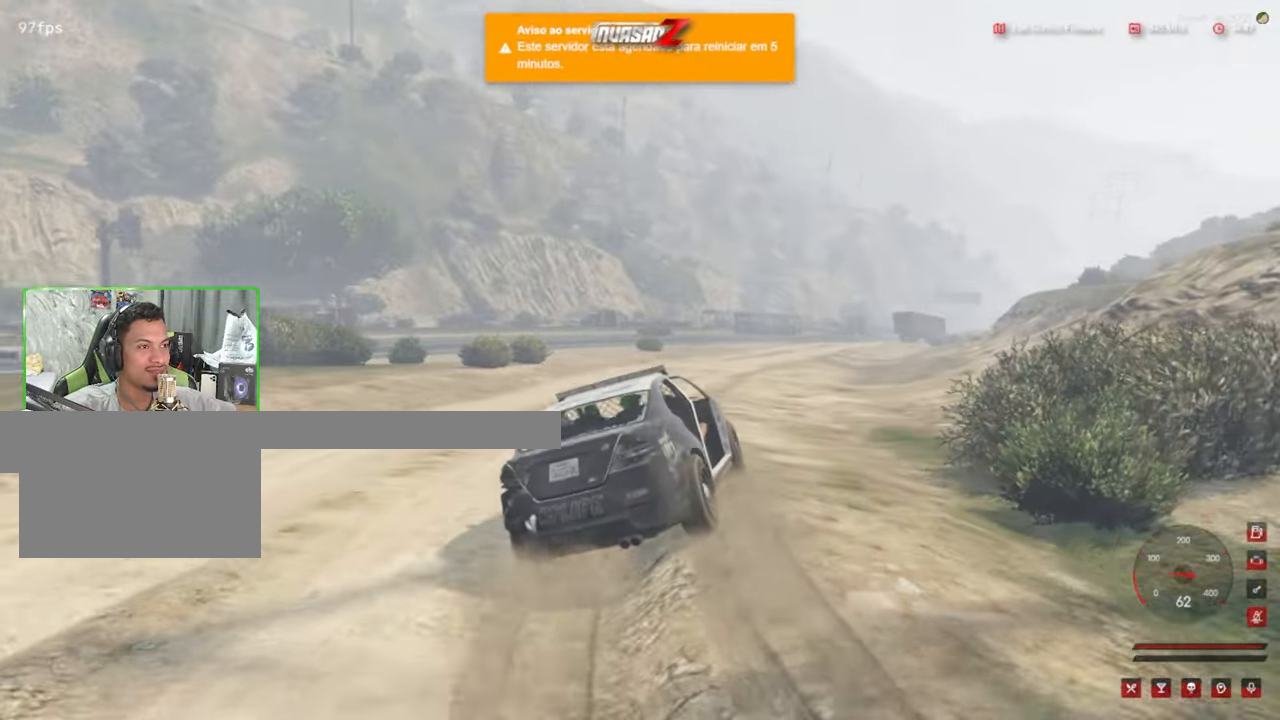
{"keys": ["w"], "mouse": [], "mouse_move": "right", "events": [[117, "d", "up"], [167, "shift", "down"], [350, "shift", "up"]]}
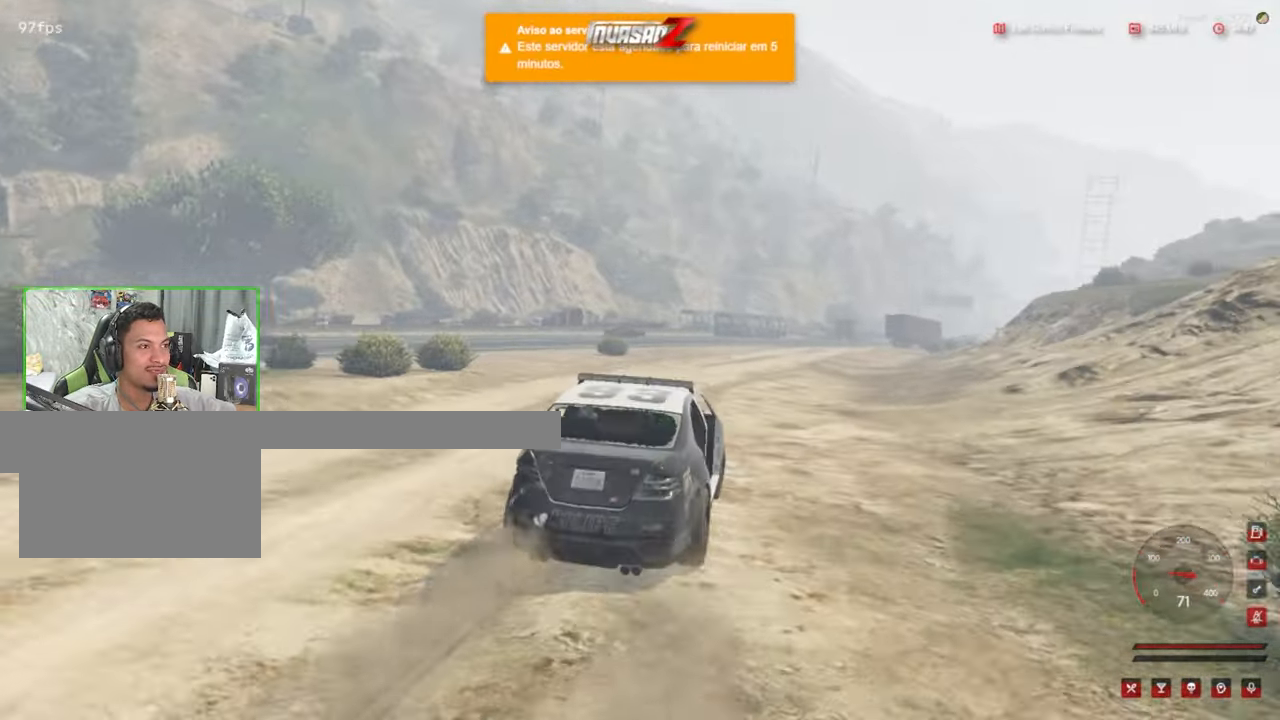
{"keys": ["w"], "mouse": [], "mouse_move": "still", "events": []}
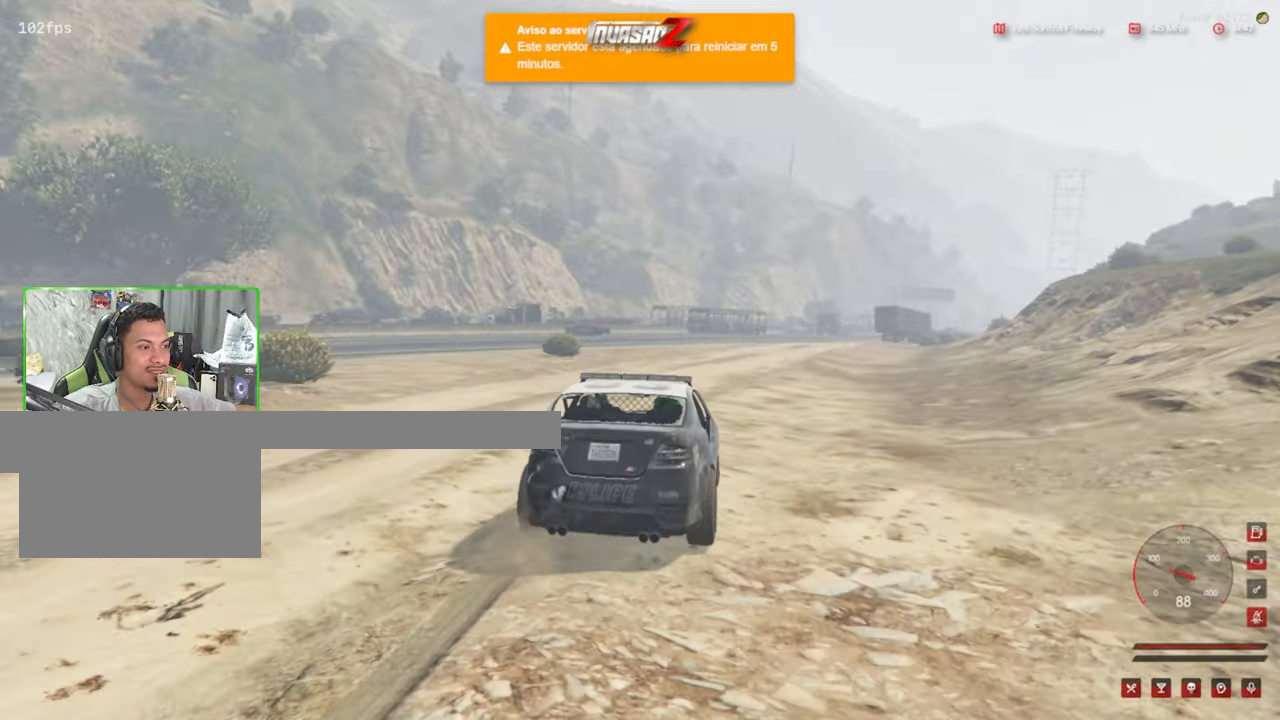
{"keys": ["w"], "mouse": [], "mouse_move": "right", "events": [[16, "shift", "down"], [150, "shift", "up"]]}
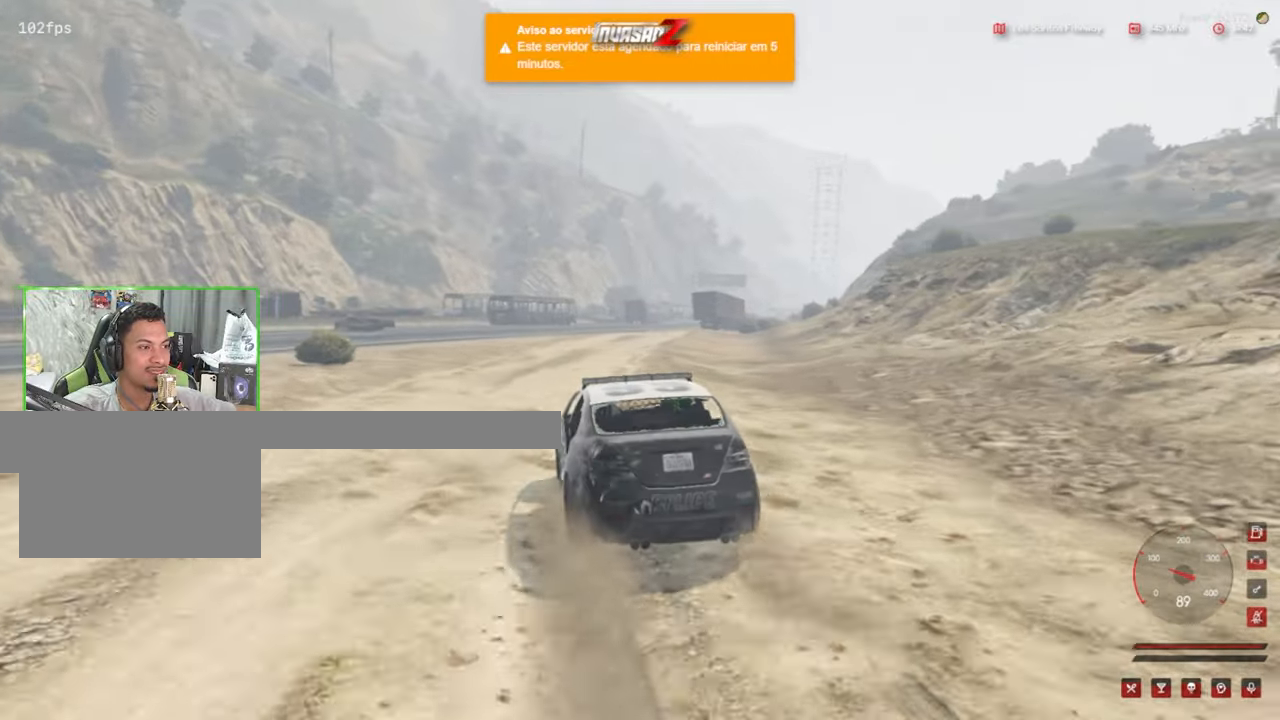
{"keys": ["w"], "mouse": [], "mouse_move": "up-right", "events": [[33, "d", "down"], [166, "d", "up"]]}
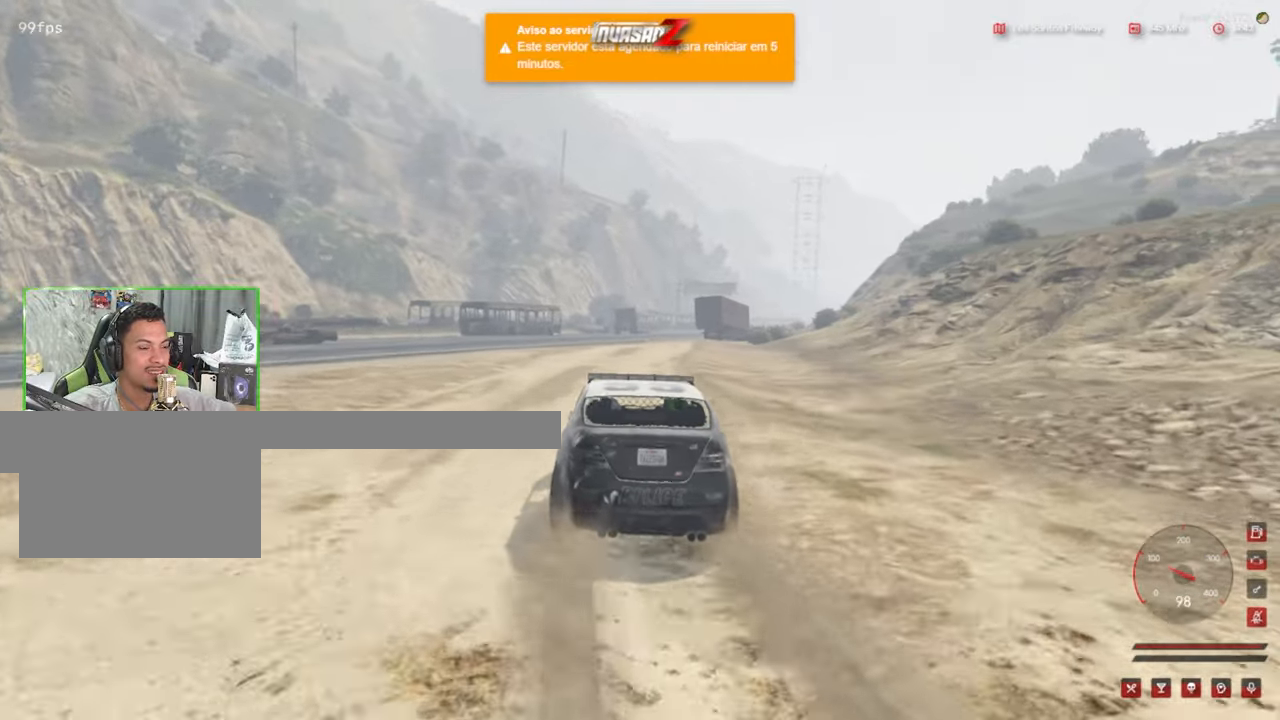
{"keys": ["w"], "mouse": [], "mouse_move": "still", "events": [[316, "shift", "down"], [466, "shift", "up"]]}
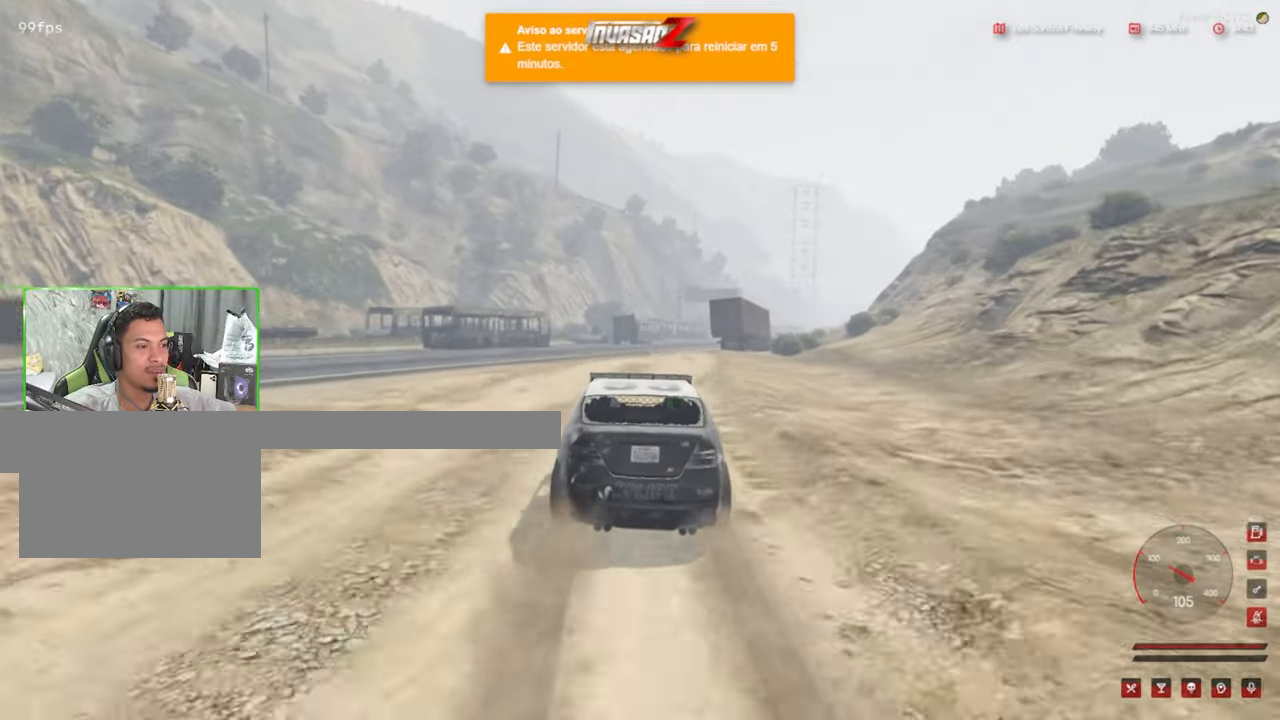
{"keys": ["w"], "mouse": [], "mouse_move": "still", "events": [[100, "d", "down"], [200, "d", "up"]]}
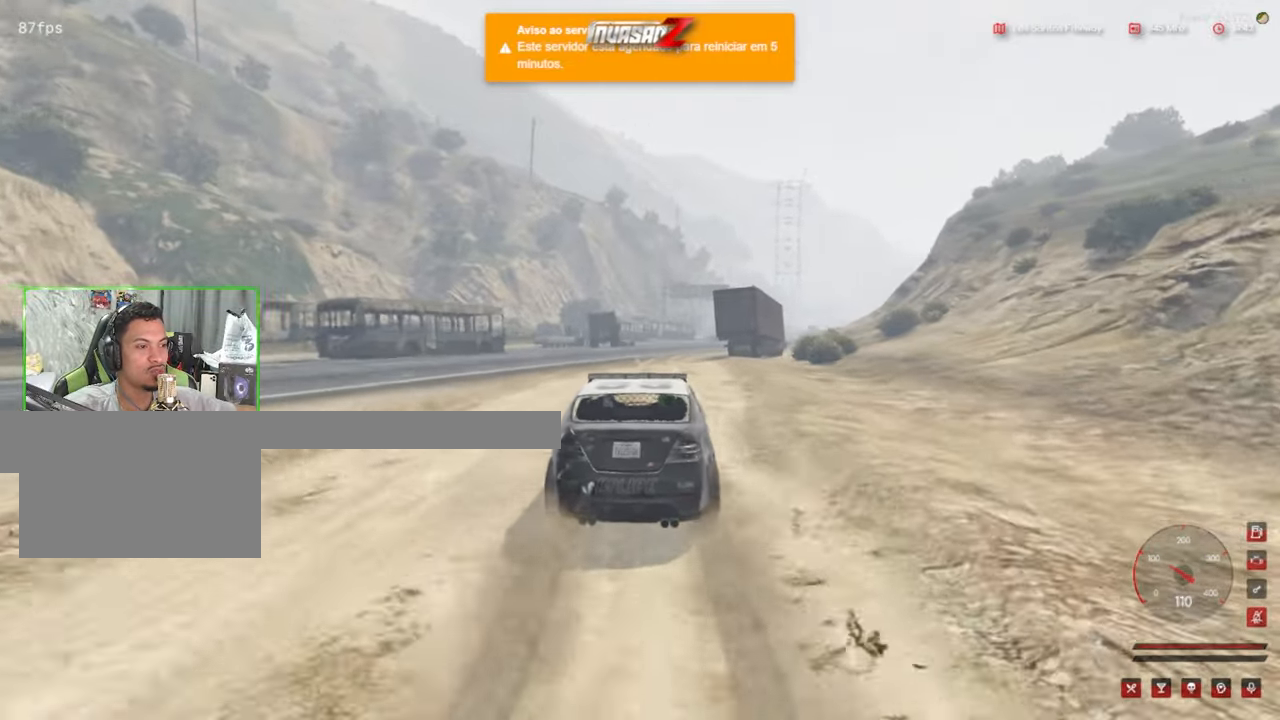
{"keys": ["w"], "mouse": [], "mouse_move": "still", "events": [[33, "shift", "down"], [166, "shift", "up"]]}
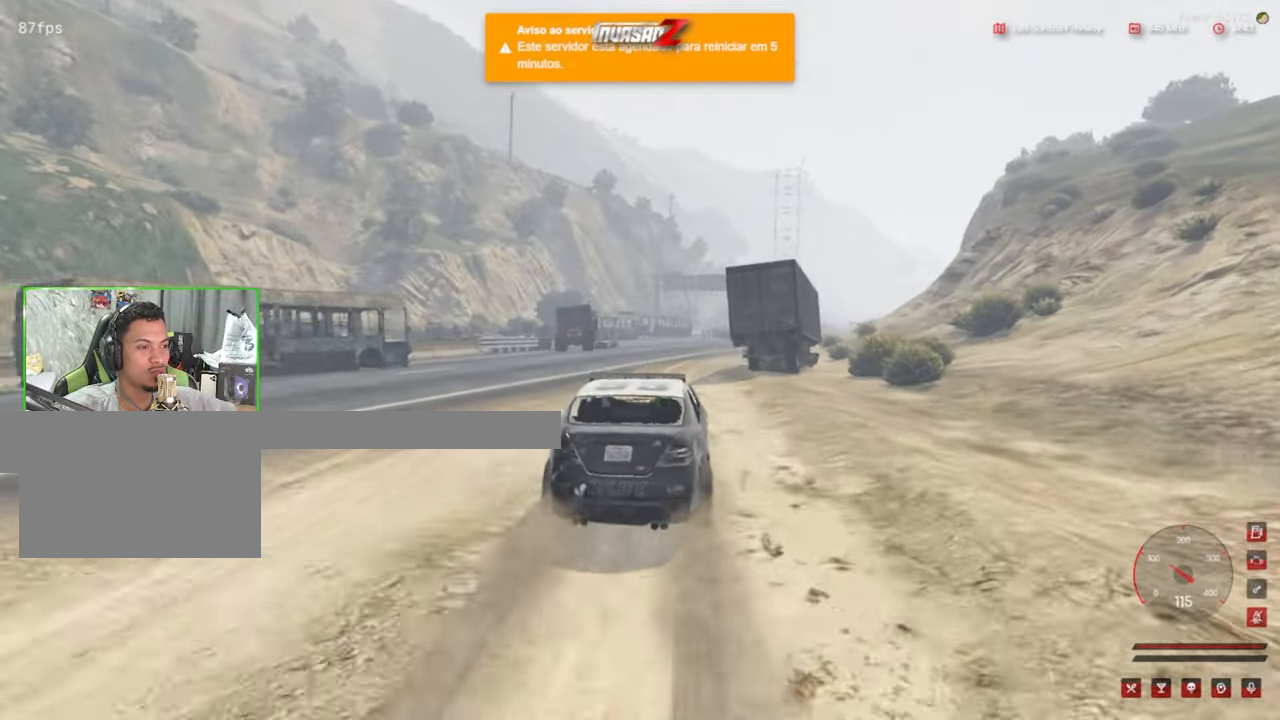
{"keys": ["w"], "mouse": [], "mouse_move": "still", "events": []}
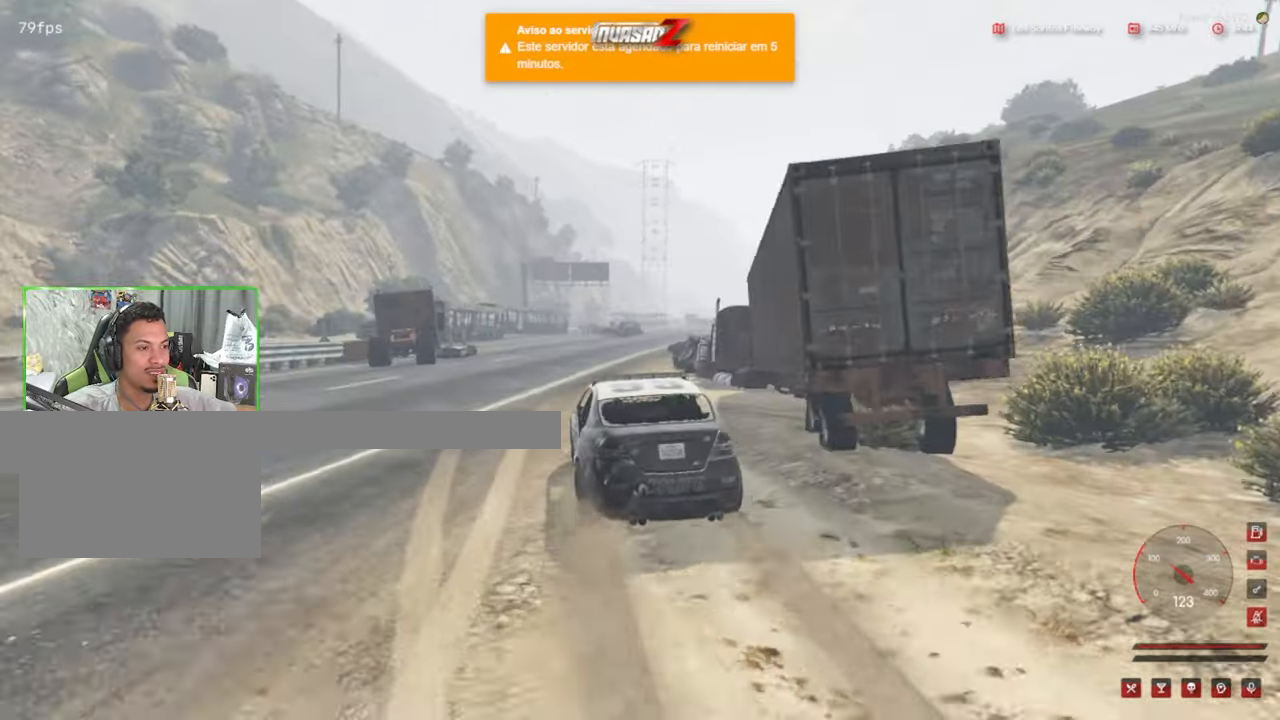
{"keys": ["w"], "mouse": [], "mouse_move": "still", "events": [[16, "d", "down"], [50, "d", "up"], [300, "d", "down"], [383, "d", "up"]]}
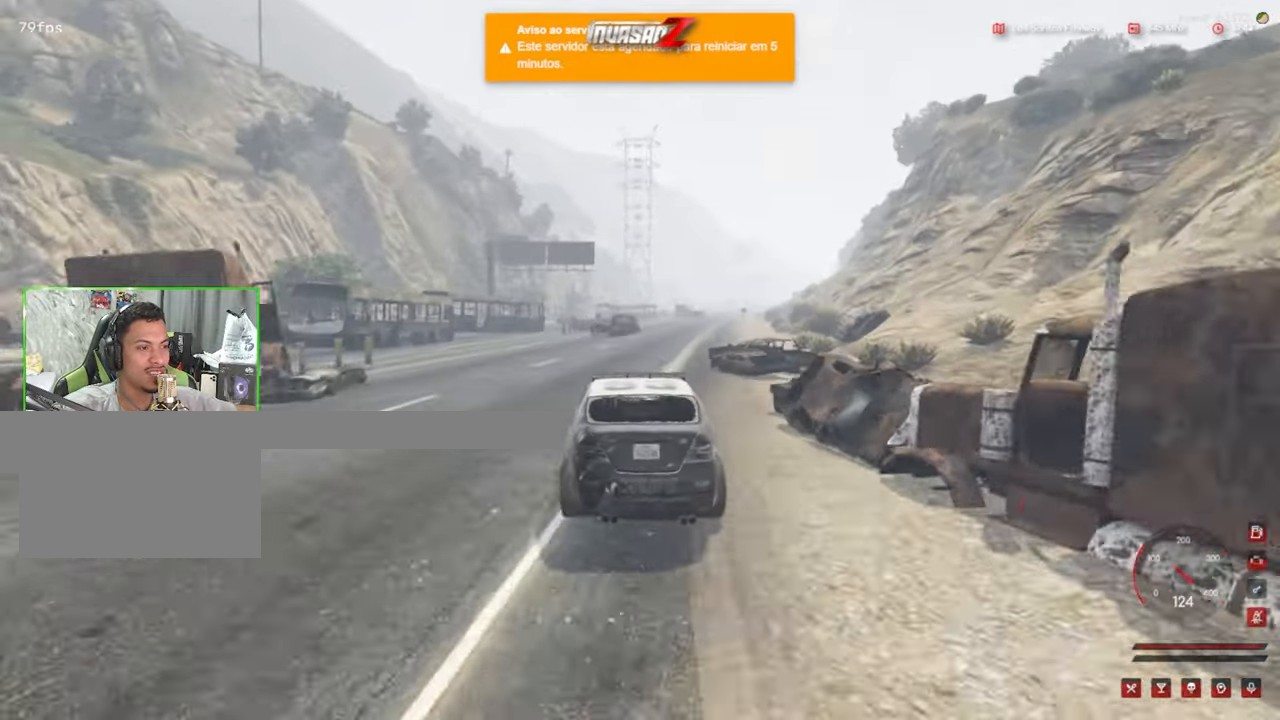
{"keys": ["w"], "mouse": [], "mouse_move": "right", "events": [[66, "d", "down"], [116, "d", "up"]]}
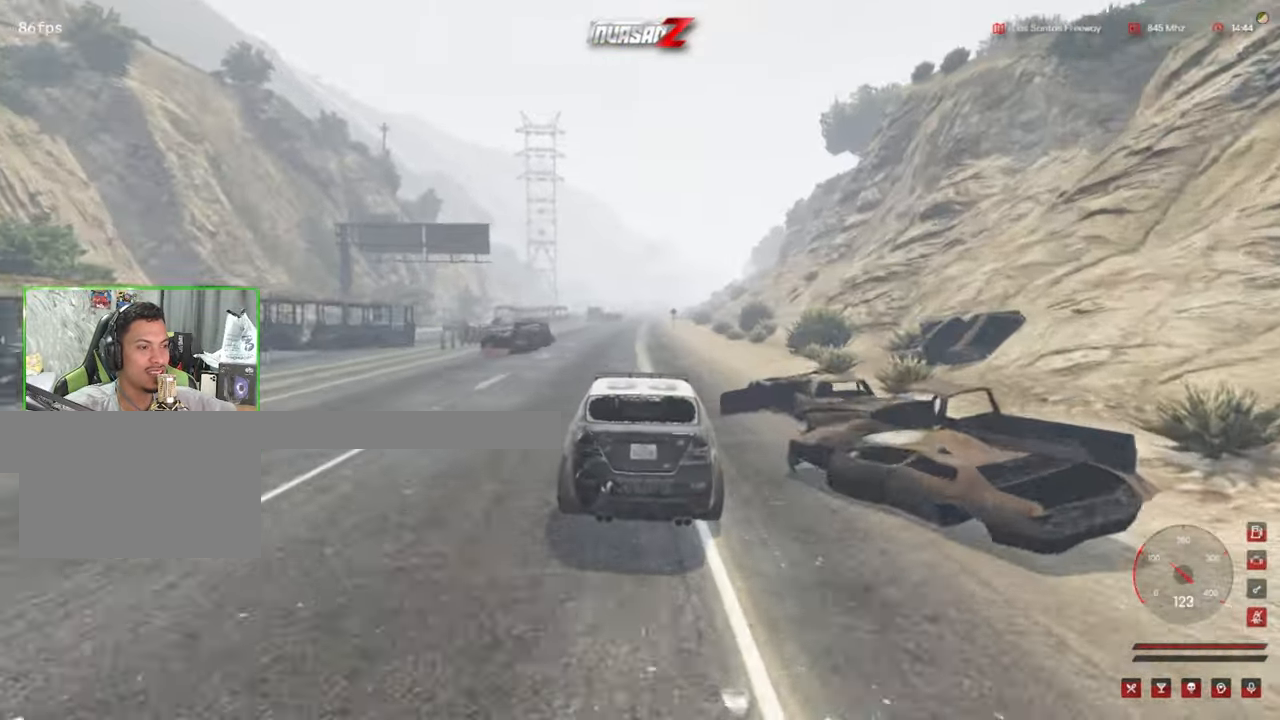
{"keys": ["shift", "w"], "mouse": [], "mouse_move": "still", "events": [[366, "shift", "down"]]}
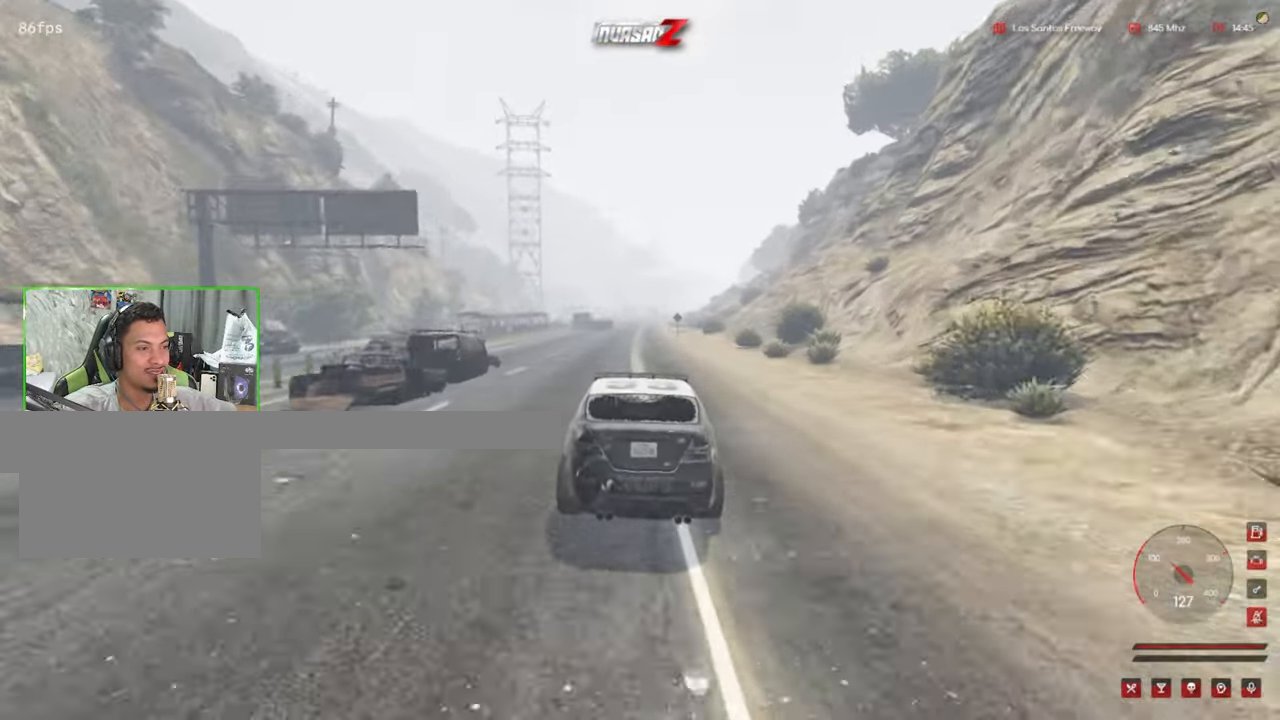
{"keys": ["w"], "mouse": [], "mouse_move": "still", "events": [[16, "shift", "up"]]}
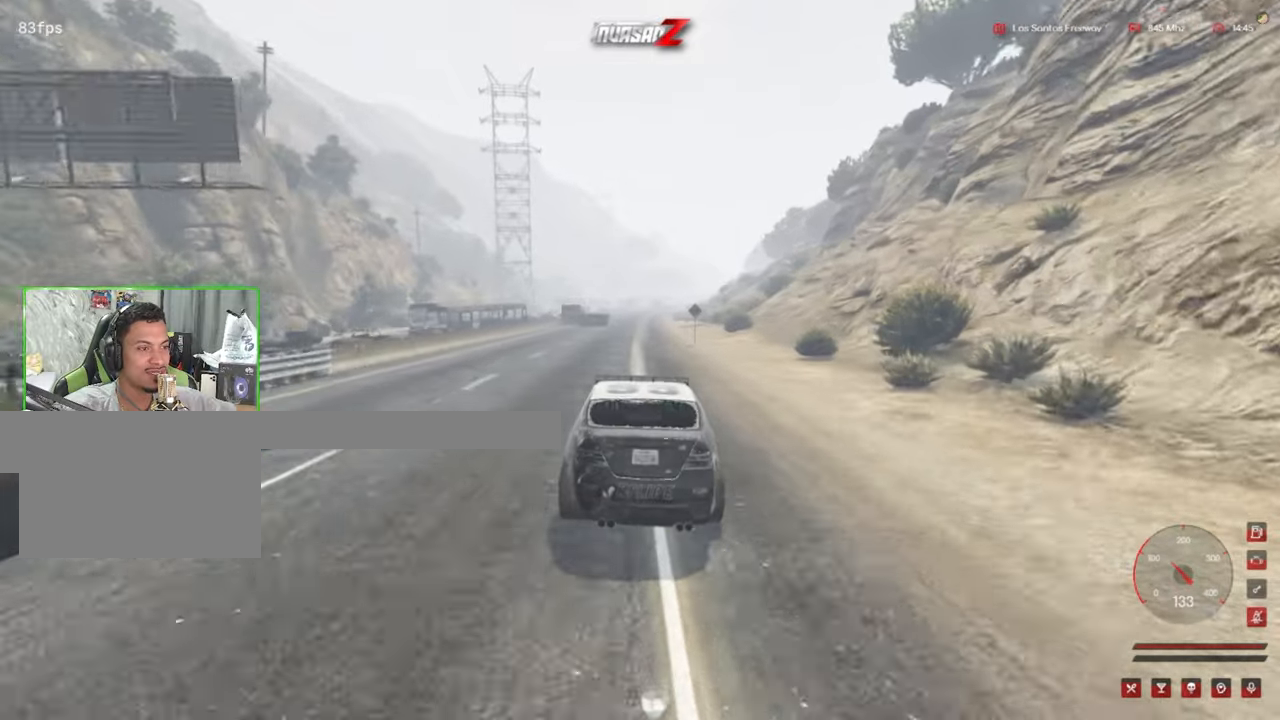
{"keys": ["w"], "mouse": [], "mouse_move": "still", "events": []}
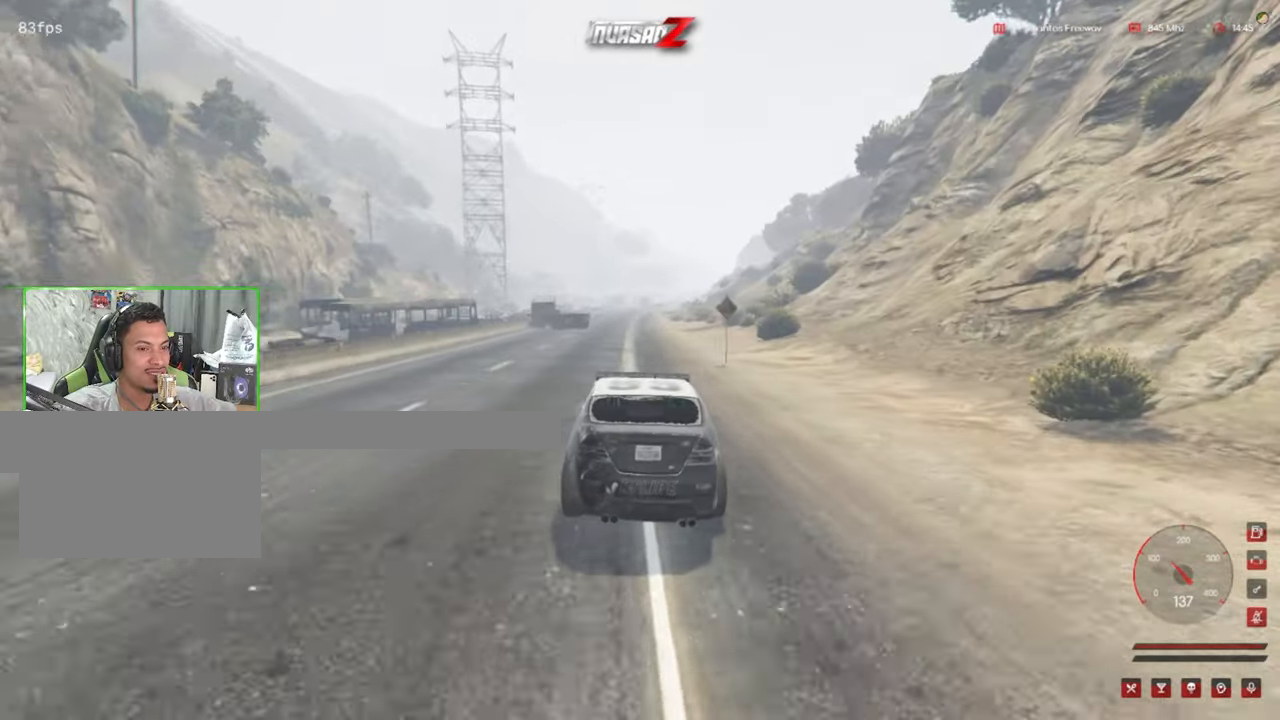
{"keys": ["w"], "mouse": [], "mouse_move": "right", "events": []}
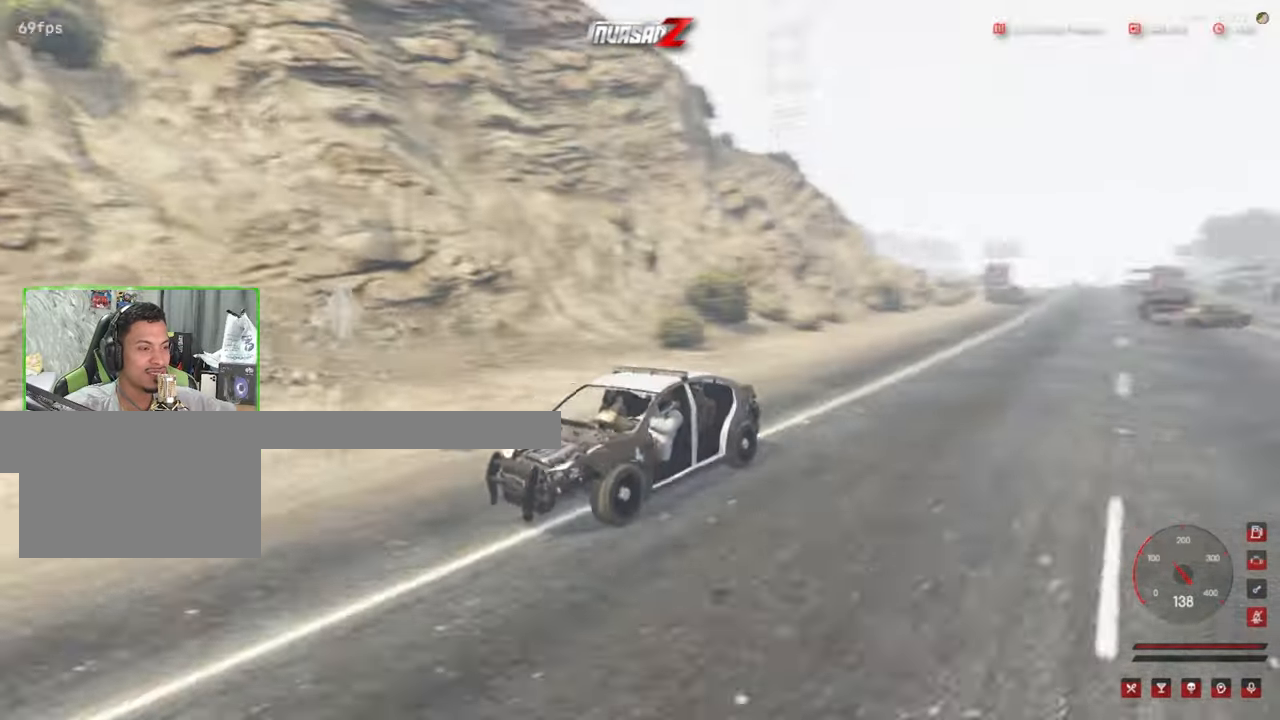
{"keys": ["w"], "mouse": [], "mouse_move": "left", "events": []}
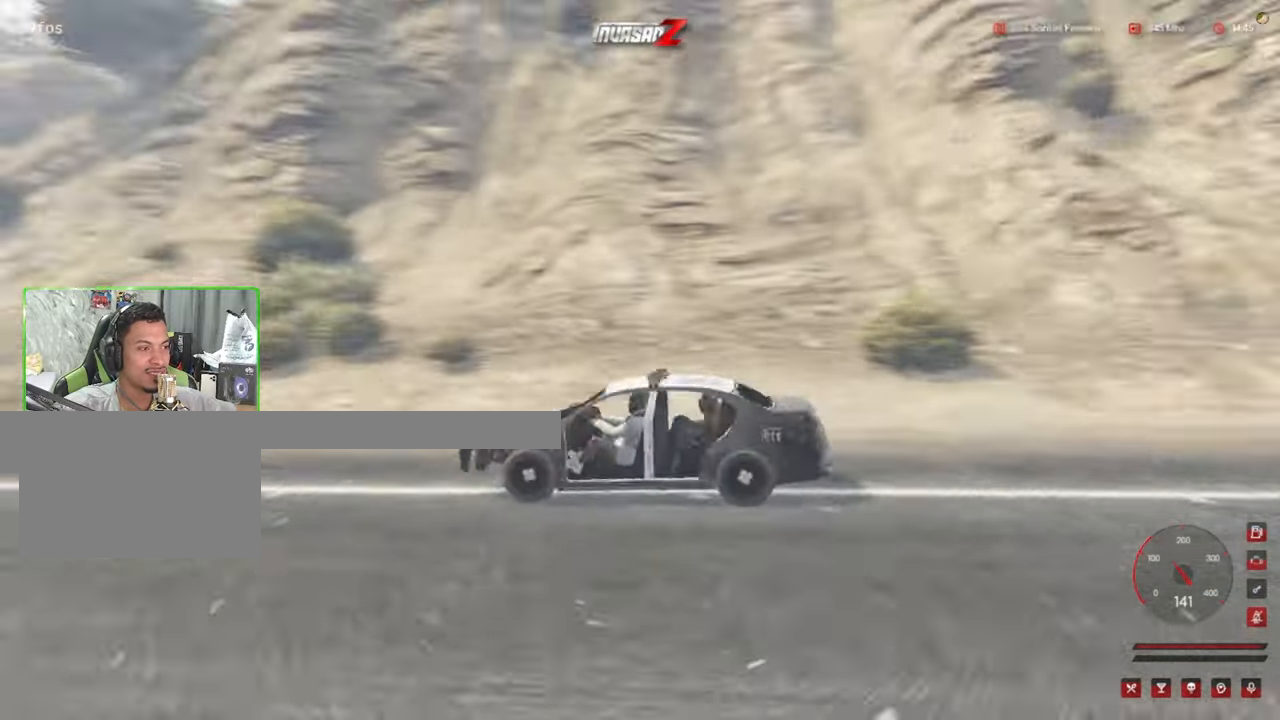
{"keys": ["w"], "mouse": [], "mouse_move": "still", "events": []}
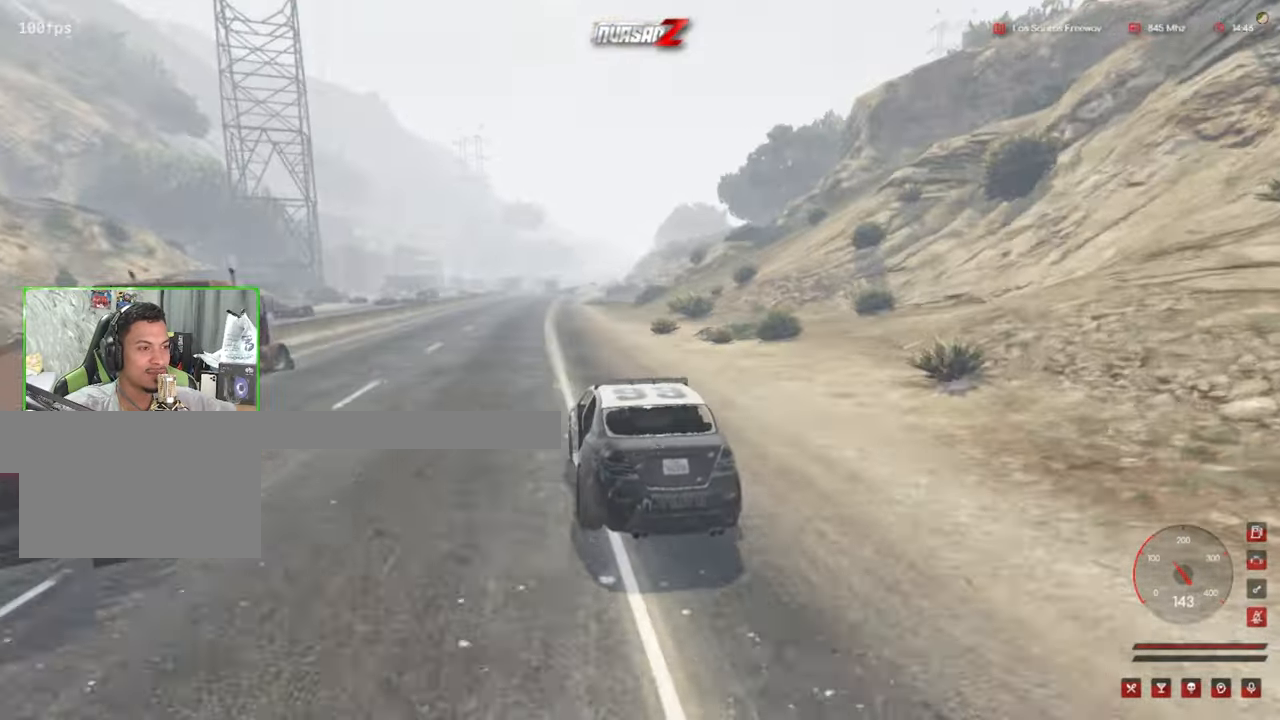
{"keys": ["w"], "mouse": [], "mouse_move": "still", "events": []}
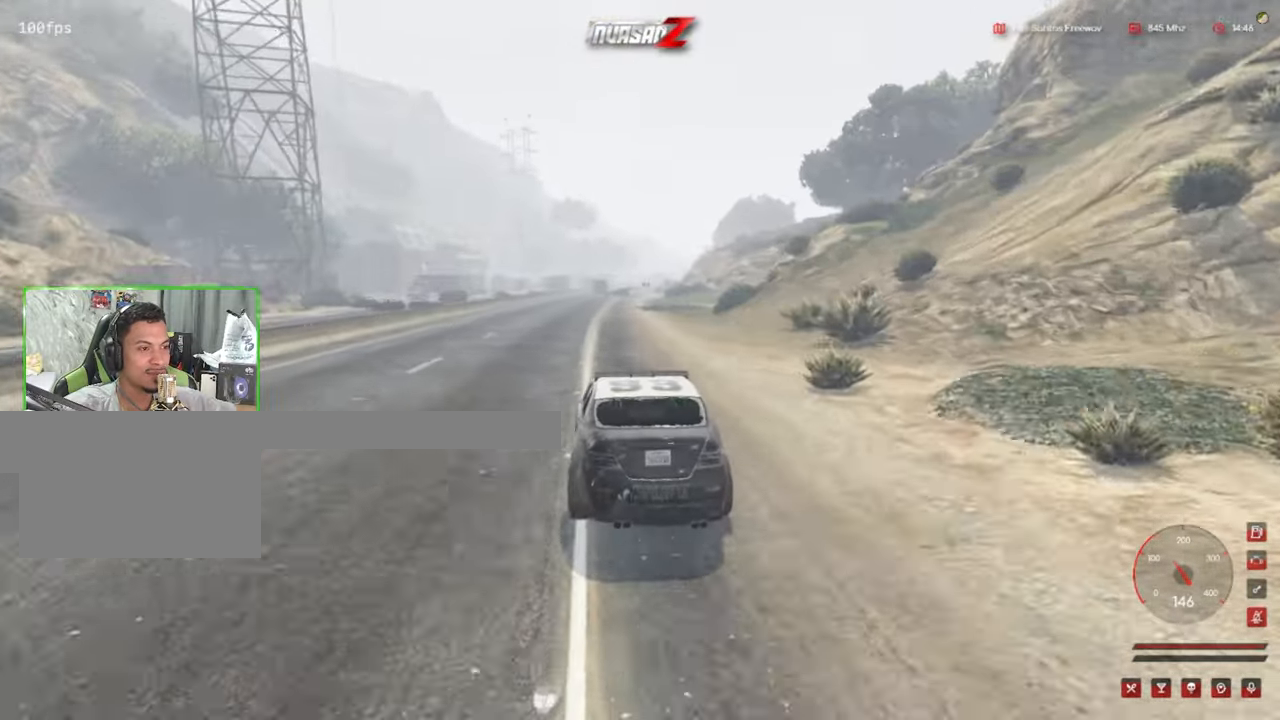
{"keys": ["w"], "mouse": [], "mouse_move": "still", "events": []}
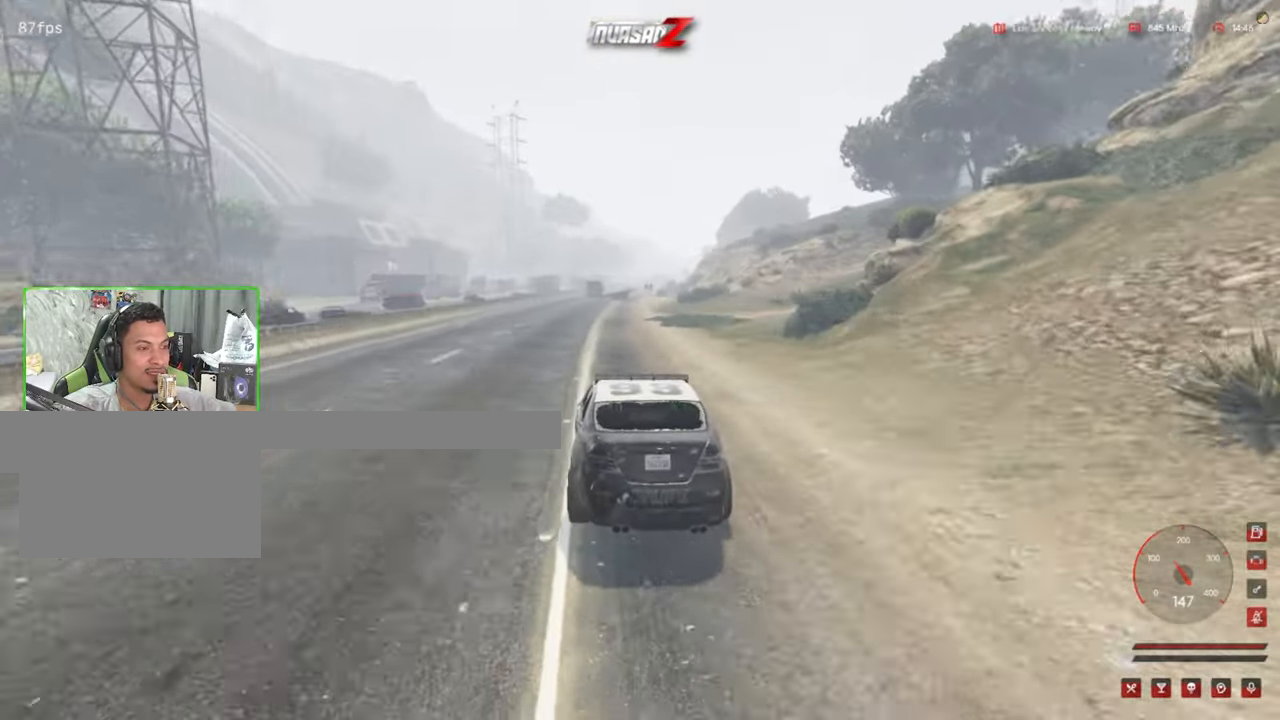
{"keys": ["a", "w"], "mouse": [], "mouse_move": "still", "events": [[450, "a", "down"]]}
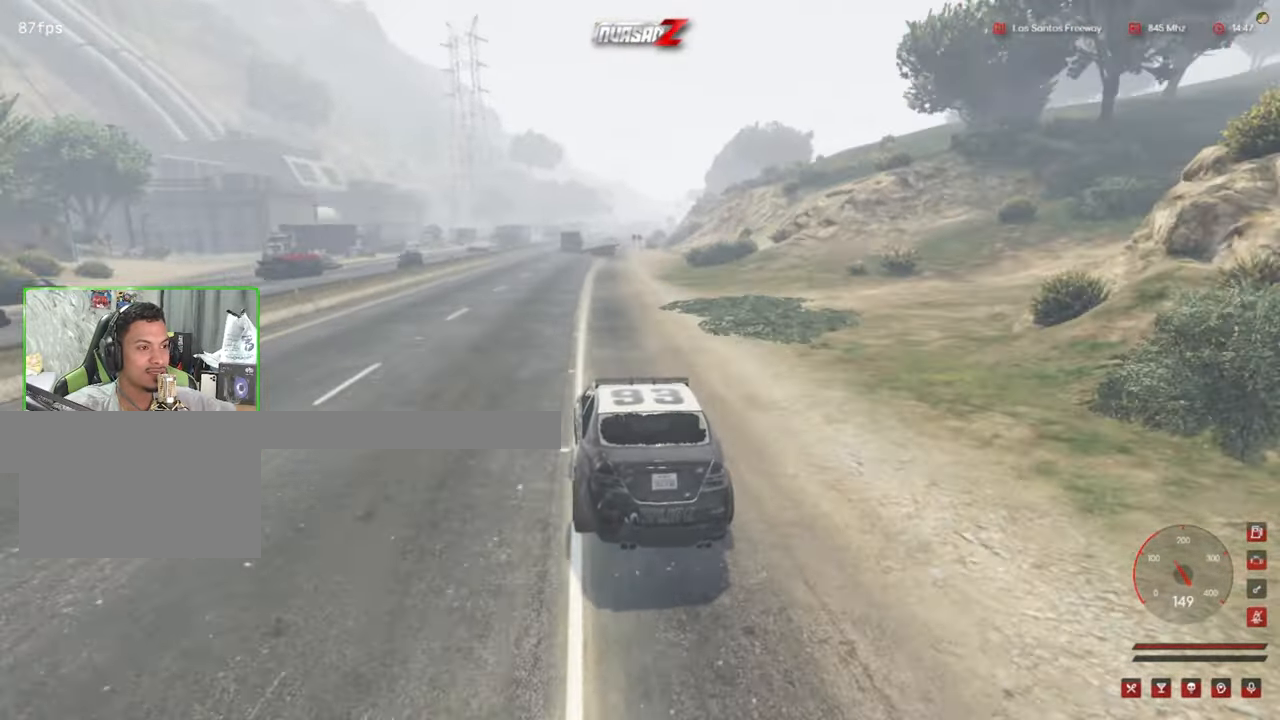
{"keys": ["w"], "mouse": [], "mouse_move": "still", "events": [[100, "a", "up"]]}
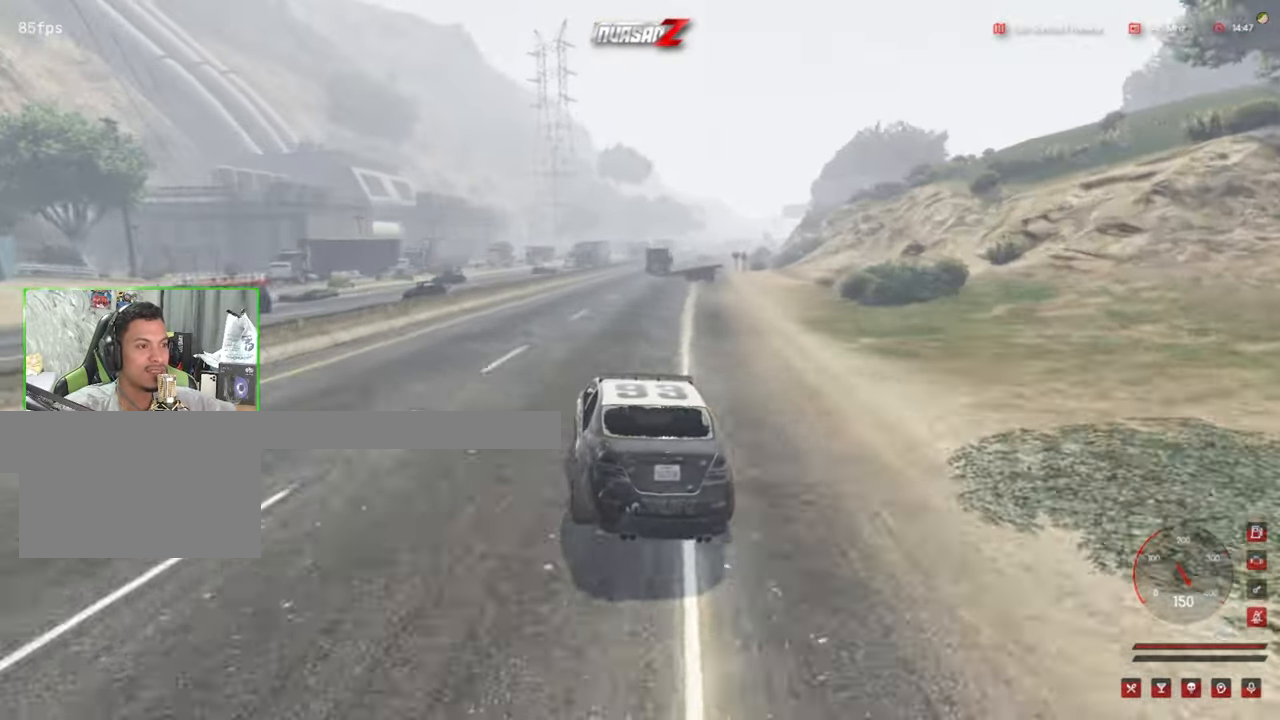
{"keys": ["w"], "mouse": [], "mouse_move": "still", "events": [[150, "a", "down"], [200, "a", "up"]]}
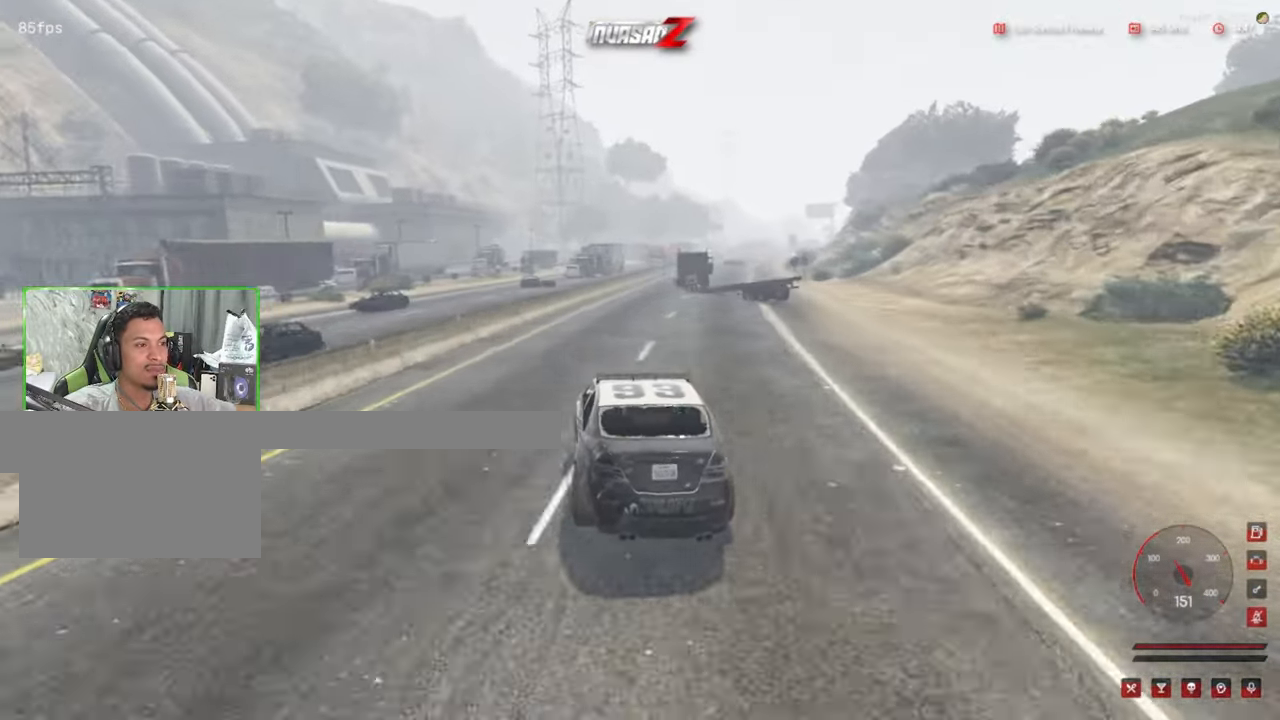
{"keys": ["w"], "mouse": [], "mouse_move": "still", "events": [[17, "d", "down"], [117, "d", "up"]]}
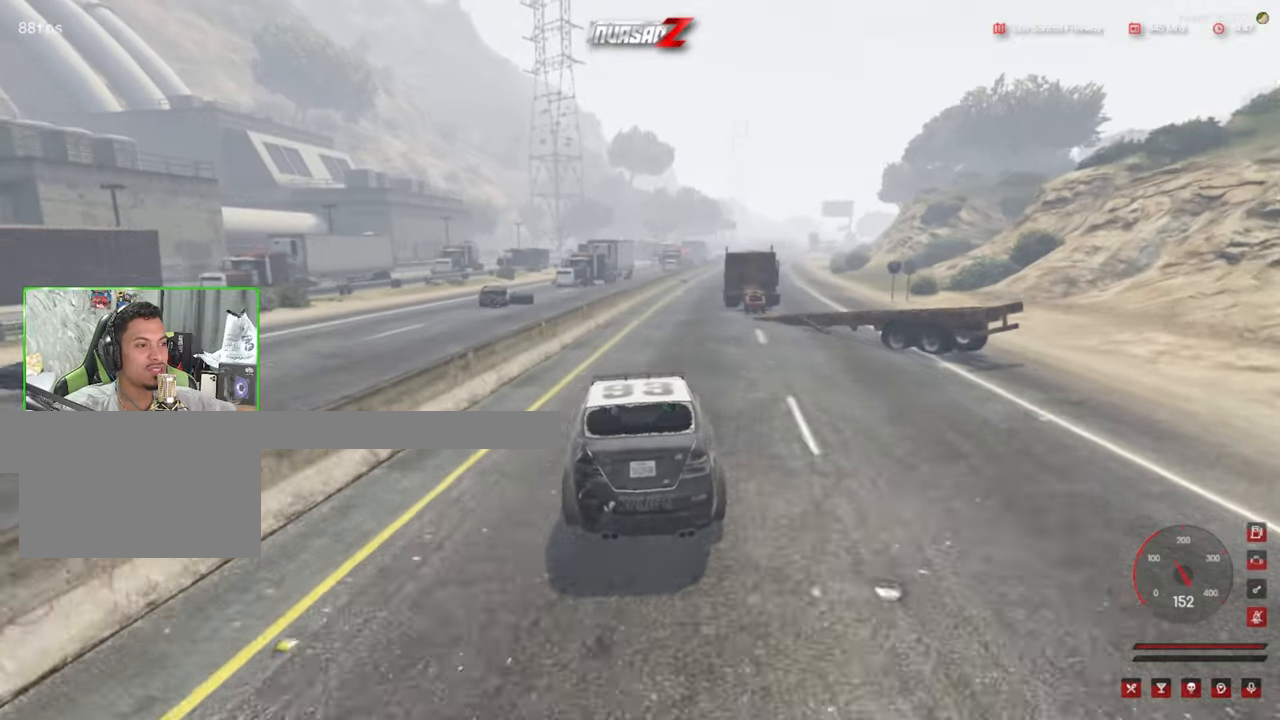
{"keys": ["d", "w"], "mouse": [], "mouse_move": "still", "events": [[100, "d", "down"], [284, "d", "up"], [417, "d", "down"]]}
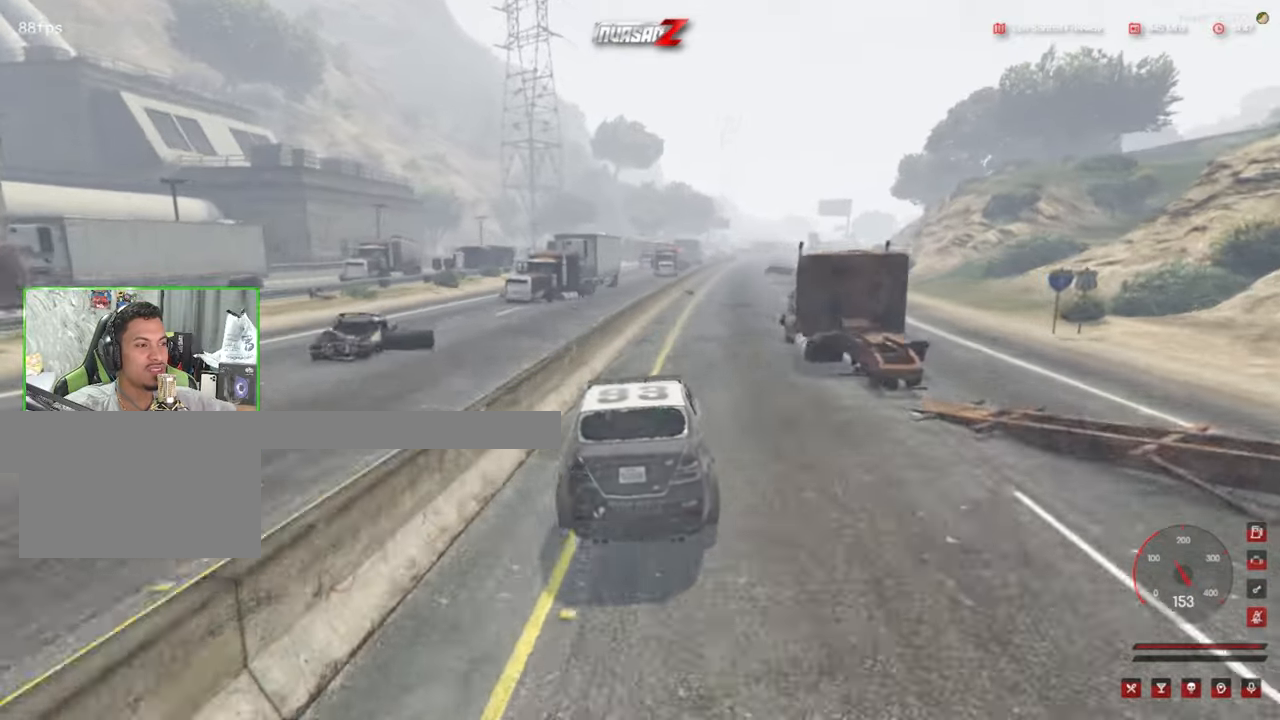
{"keys": ["w"], "mouse": [], "mouse_move": "still", "events": [[50, "d", "up"], [250, "d", "down"], [384, "d", "up"]]}
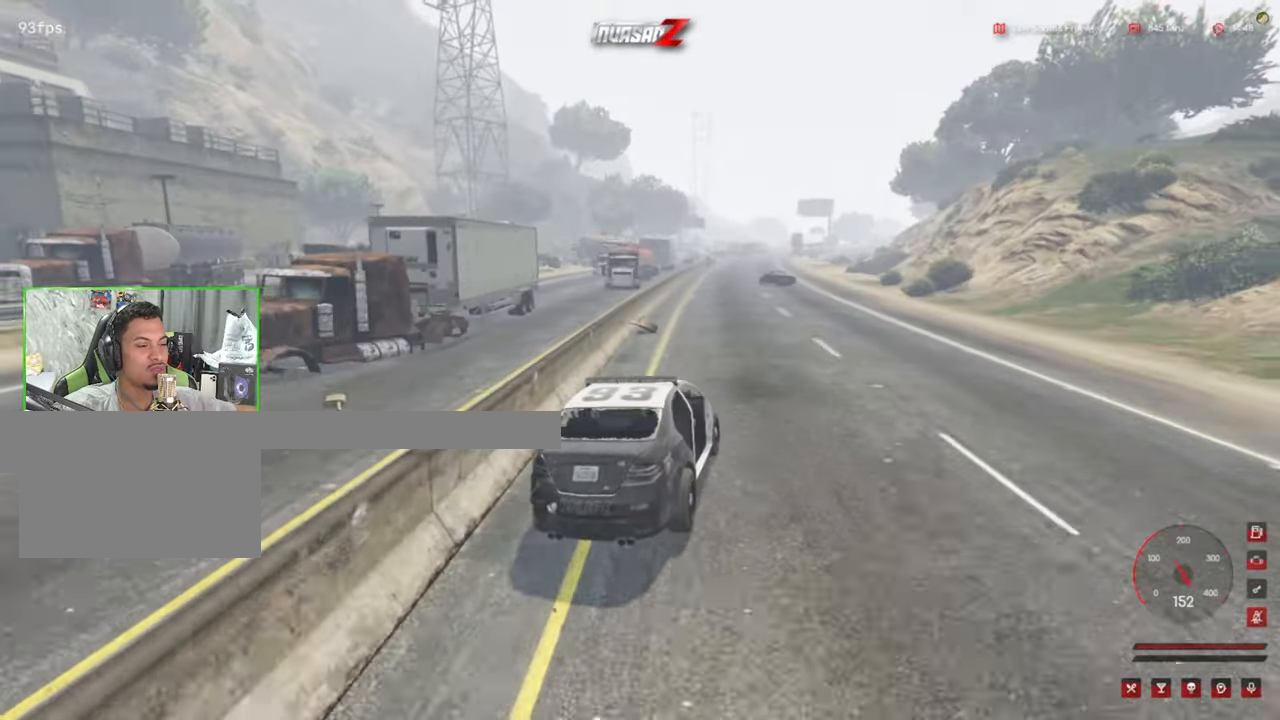
{"keys": ["w"], "mouse": [], "mouse_move": "still", "events": [[67, "a", "down"], [267, "a", "up"]]}
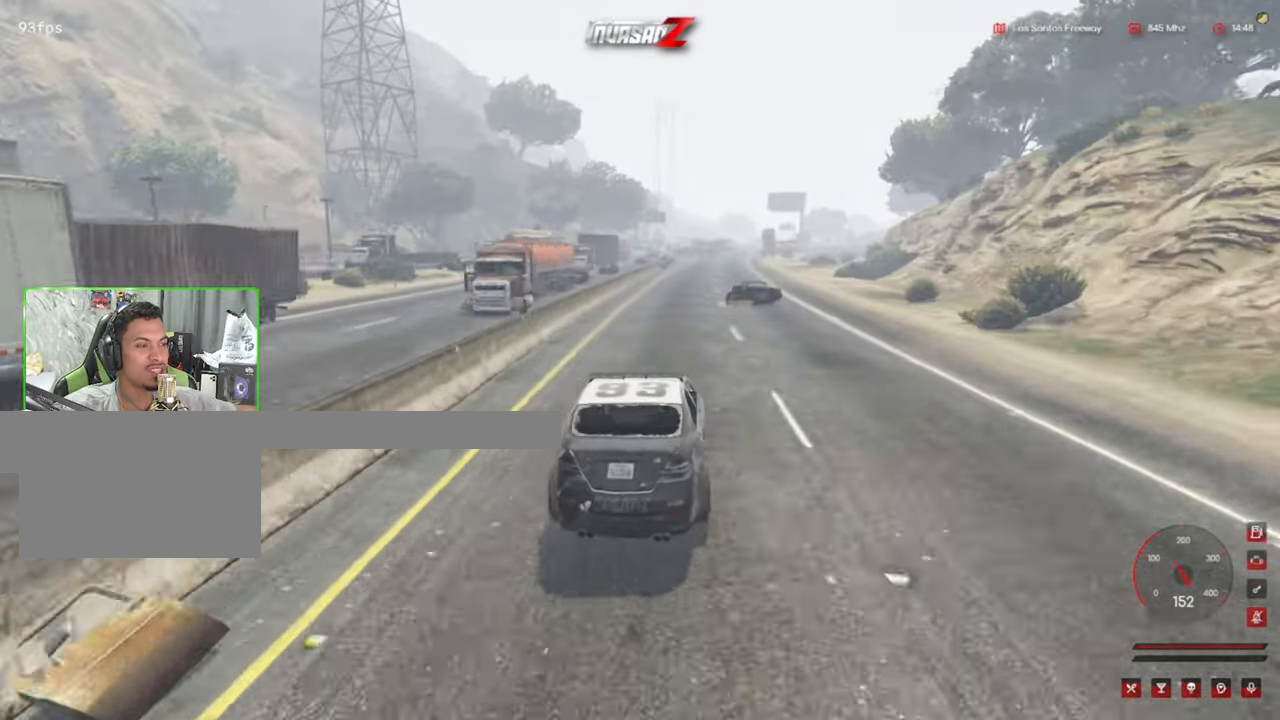
{"keys": ["d", "w"], "mouse": [], "mouse_move": "still", "events": [[467, "d", "down"]]}
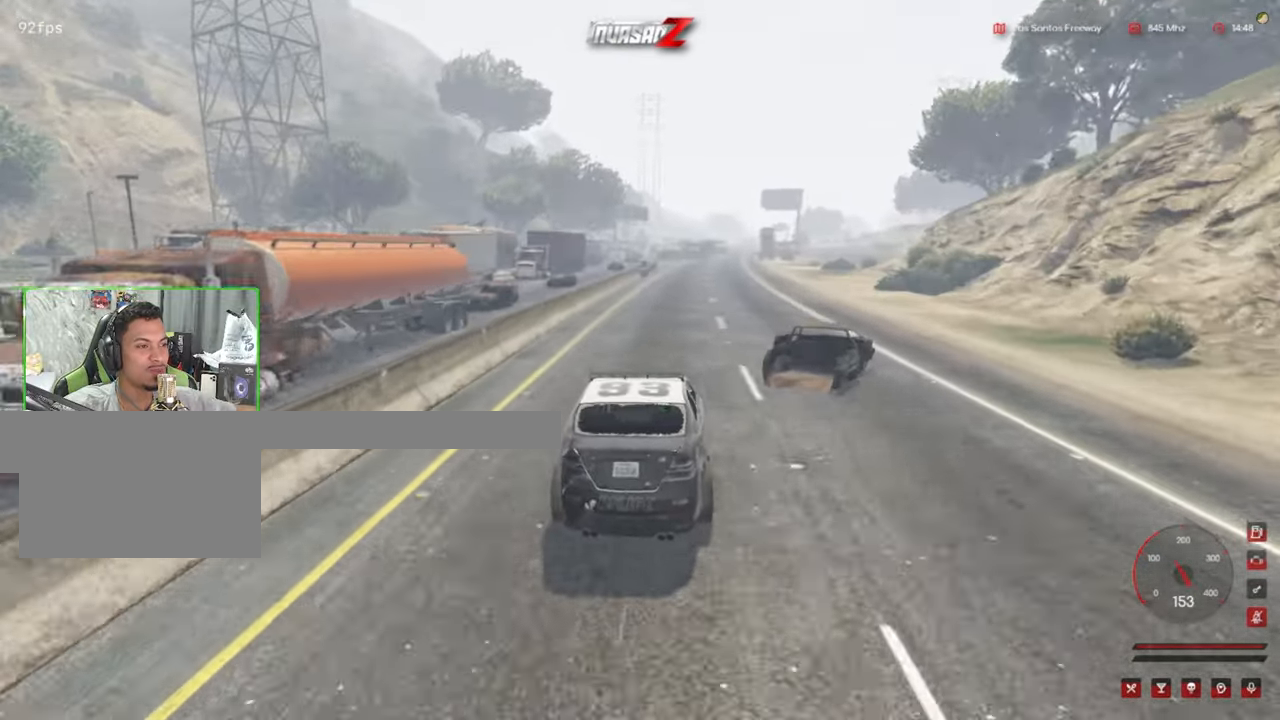
{"keys": ["w"], "mouse": [], "mouse_move": "still", "events": [[100, "d", "up"], [250, "d", "down"], [334, "d", "up"]]}
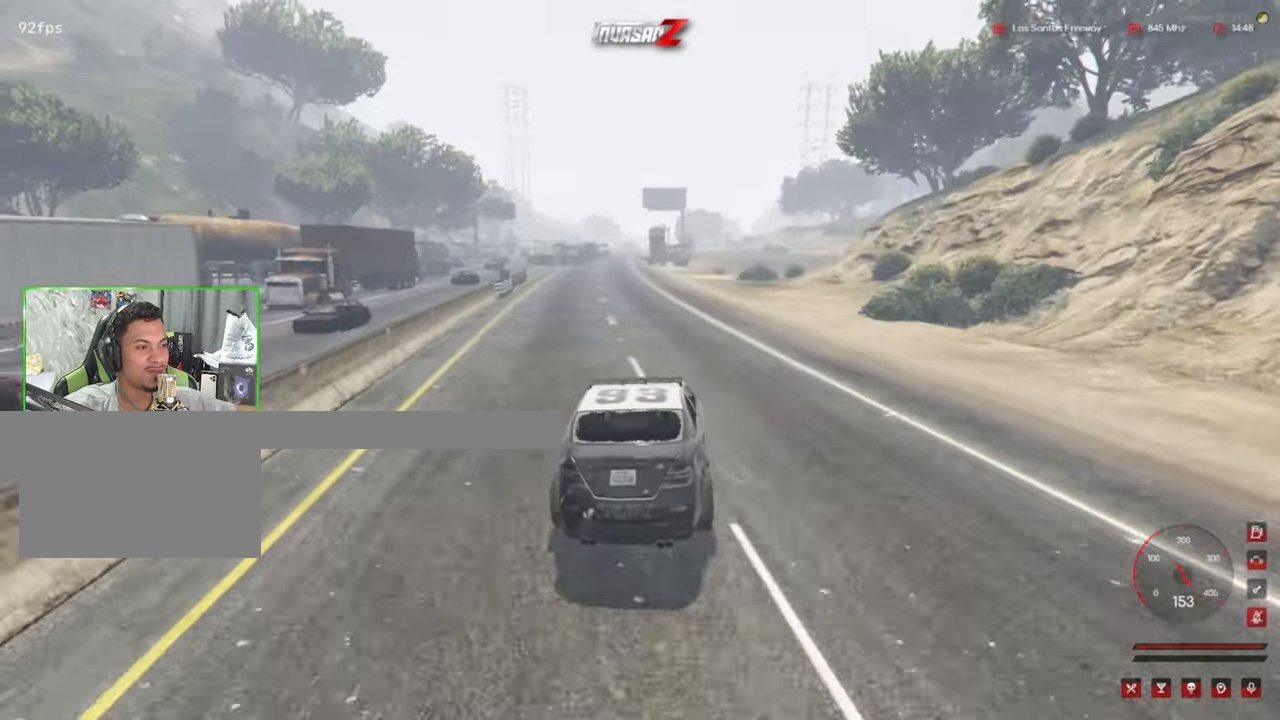
{"keys": ["w"], "mouse": [], "mouse_move": "still", "events": [[217, "a", "down"], [350, "a", "up"]]}